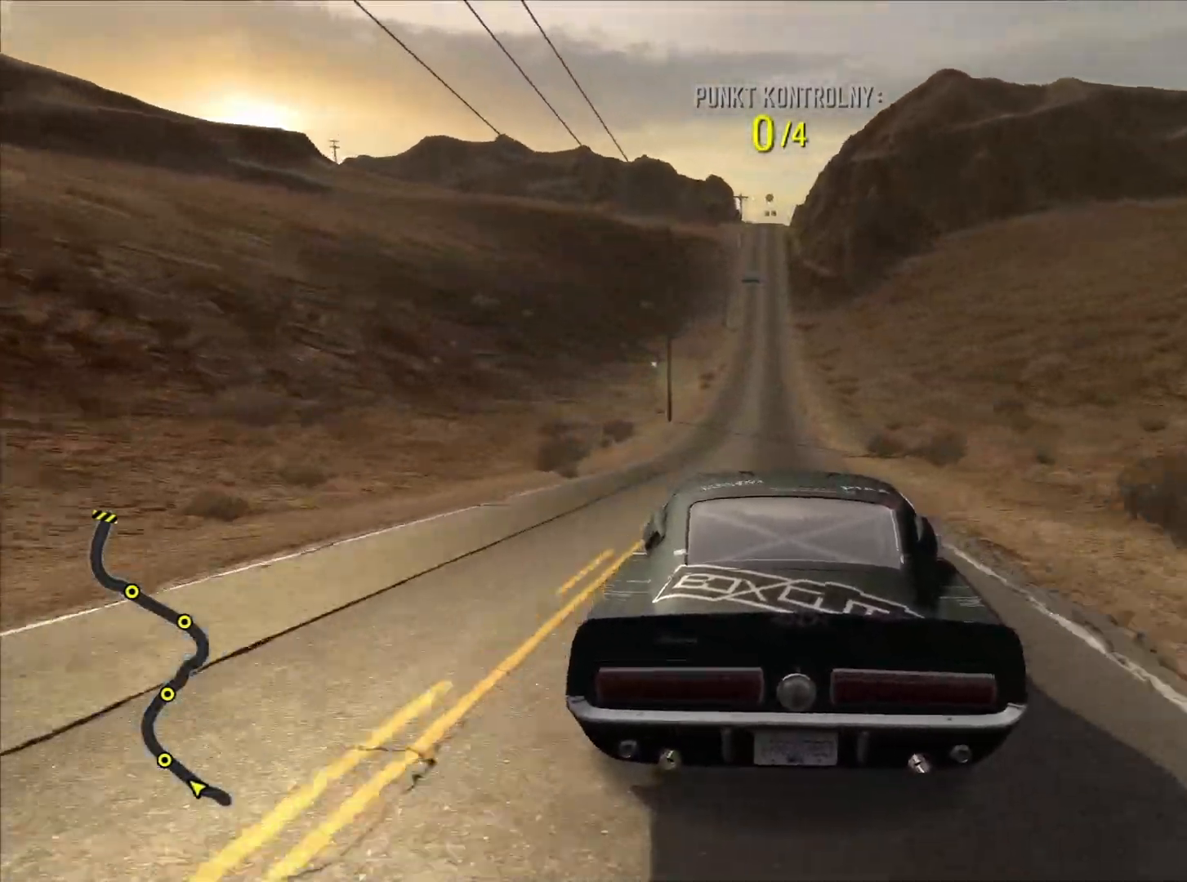
Gameplay with a controller (PlayStation layout); each line is a JSON object with the inputs held at the frame after it. "events" lists button and stick changes between this image and that frame as [ms after this image, input, new state], when the widget could be followed in between. Not read: L3 R3.
{"buttons": ["TRIANGLE", "R2"], "left_stick": "center", "right_stick": "center", "events": [[83, "TRIANGLE", "down"]]}
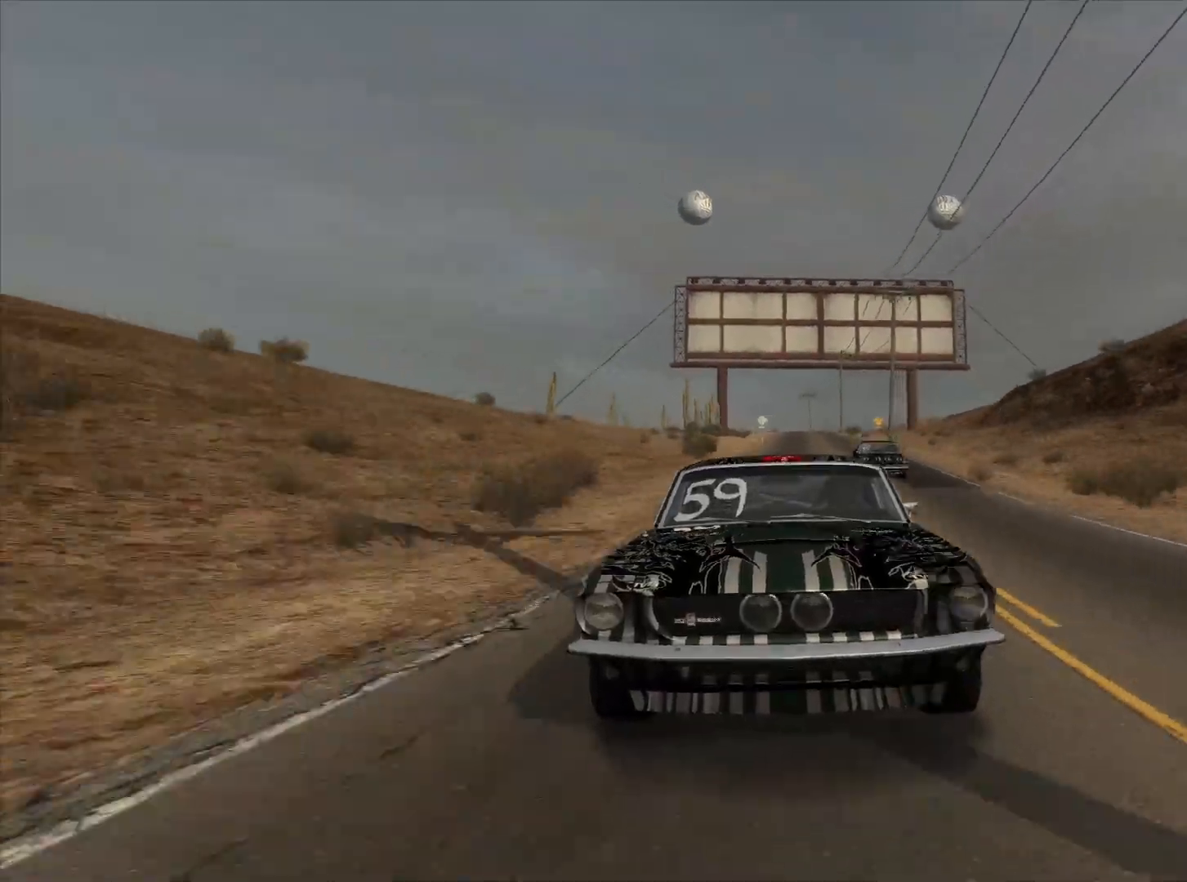
{"buttons": ["R2"], "left_stick": "center", "right_stick": "center", "events": [[50, "TRIANGLE", "up"]]}
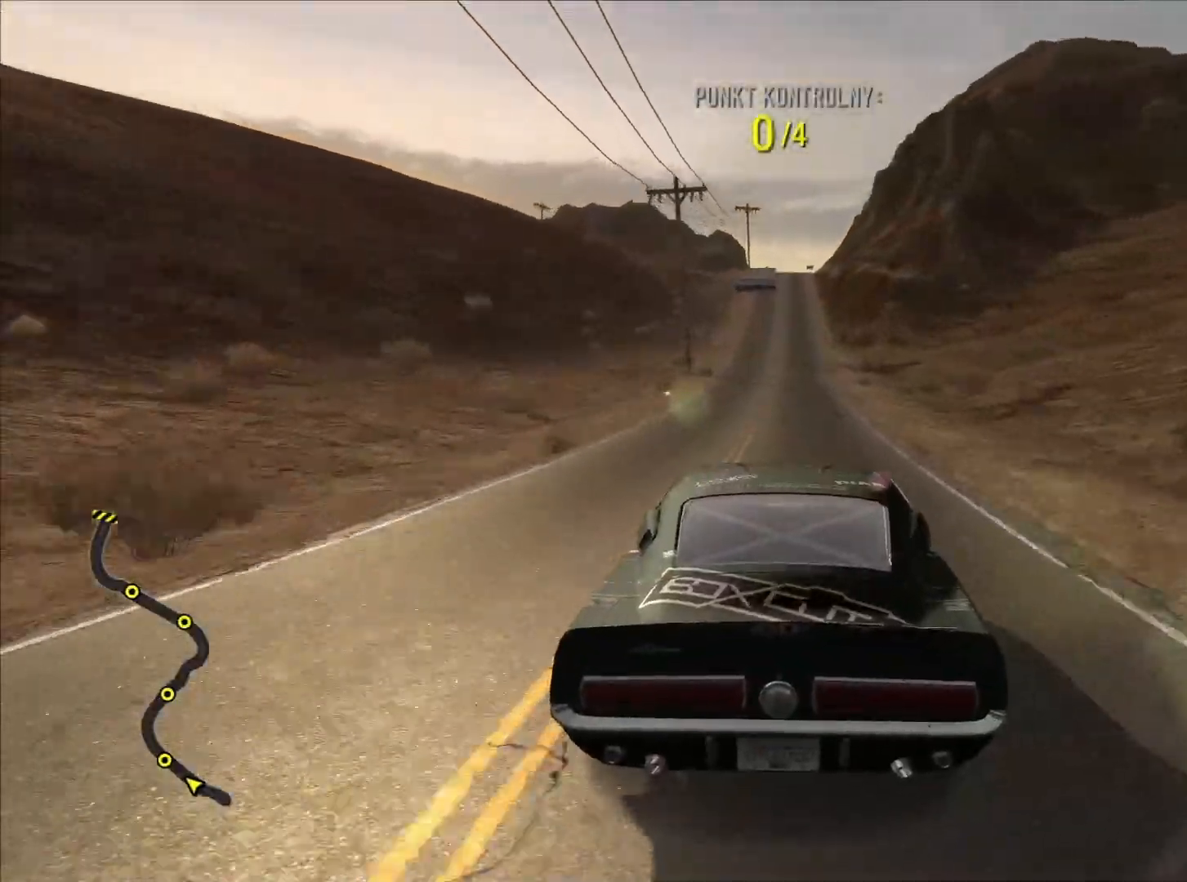
{"buttons": ["R2"], "left_stick": "center", "right_stick": "center", "events": []}
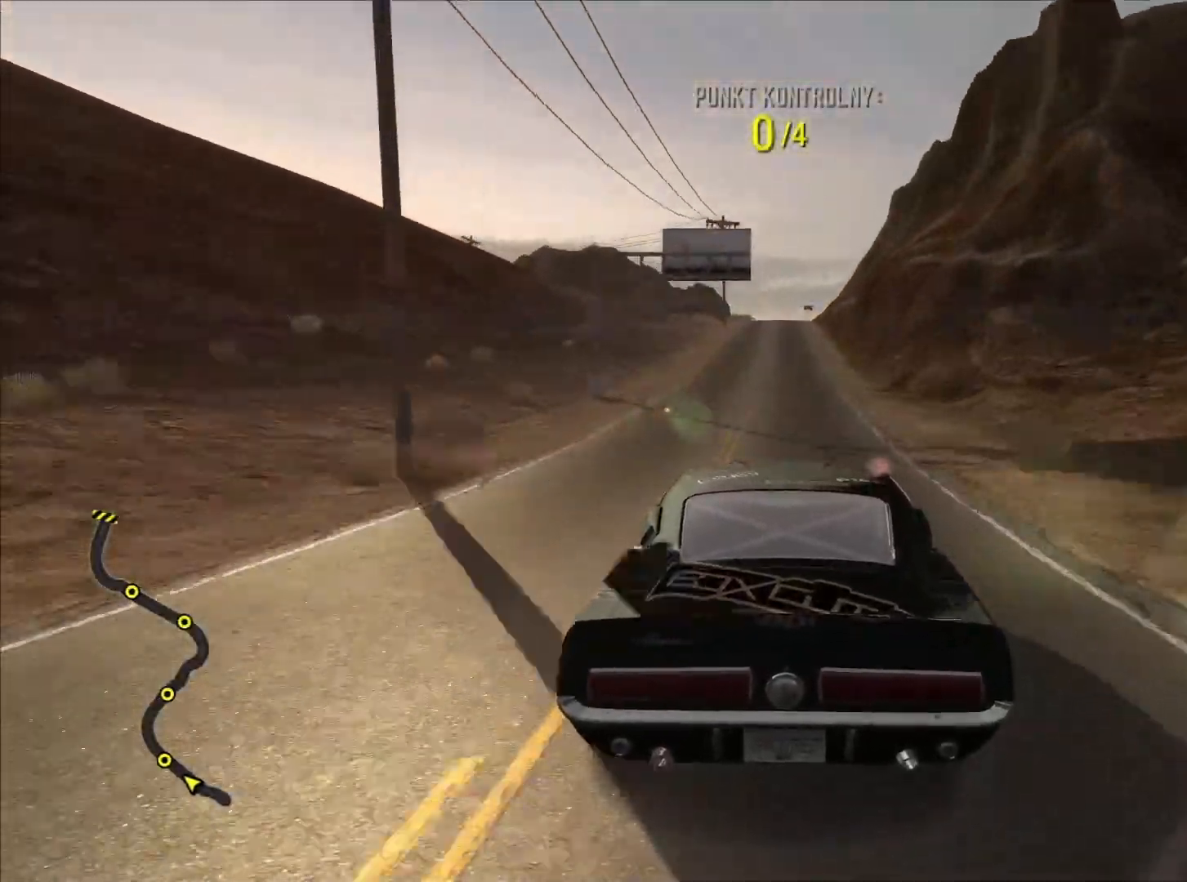
{"buttons": ["L2"], "left_stick": "center", "right_stick": "center", "events": [[300, "L2", "down"], [300, "R2", "up"]]}
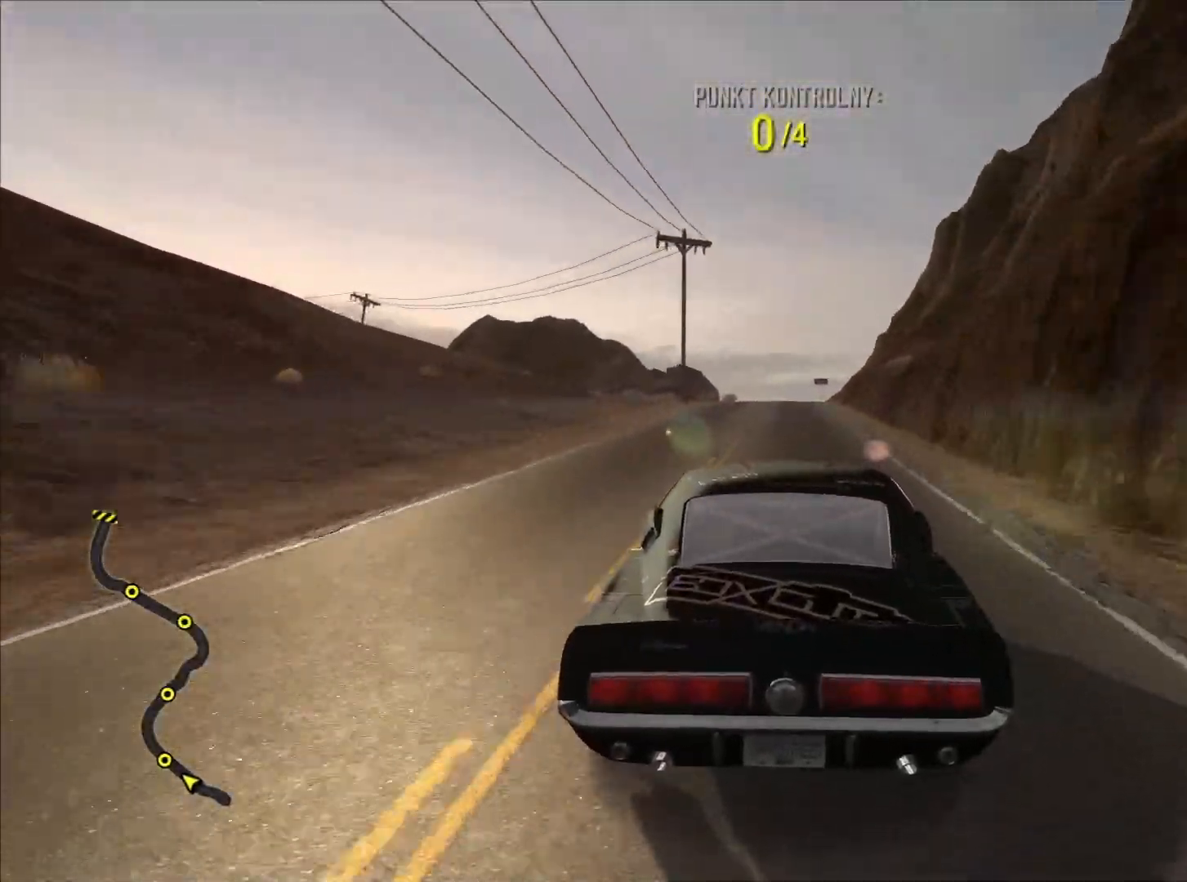
{"buttons": ["L2"], "left_stick": "center", "right_stick": "center", "events": []}
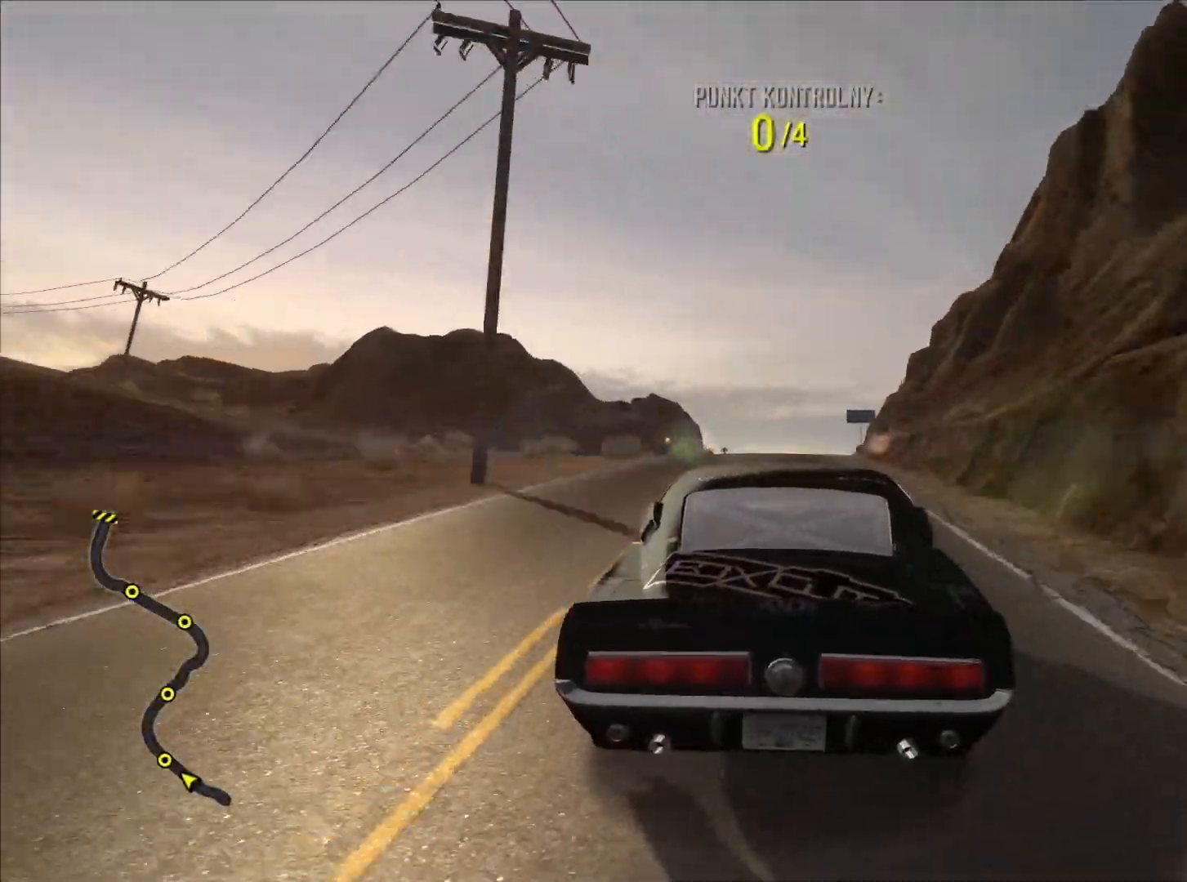
{"buttons": [], "left_stick": "center", "right_stick": "center", "events": [[300, "L2", "up"]]}
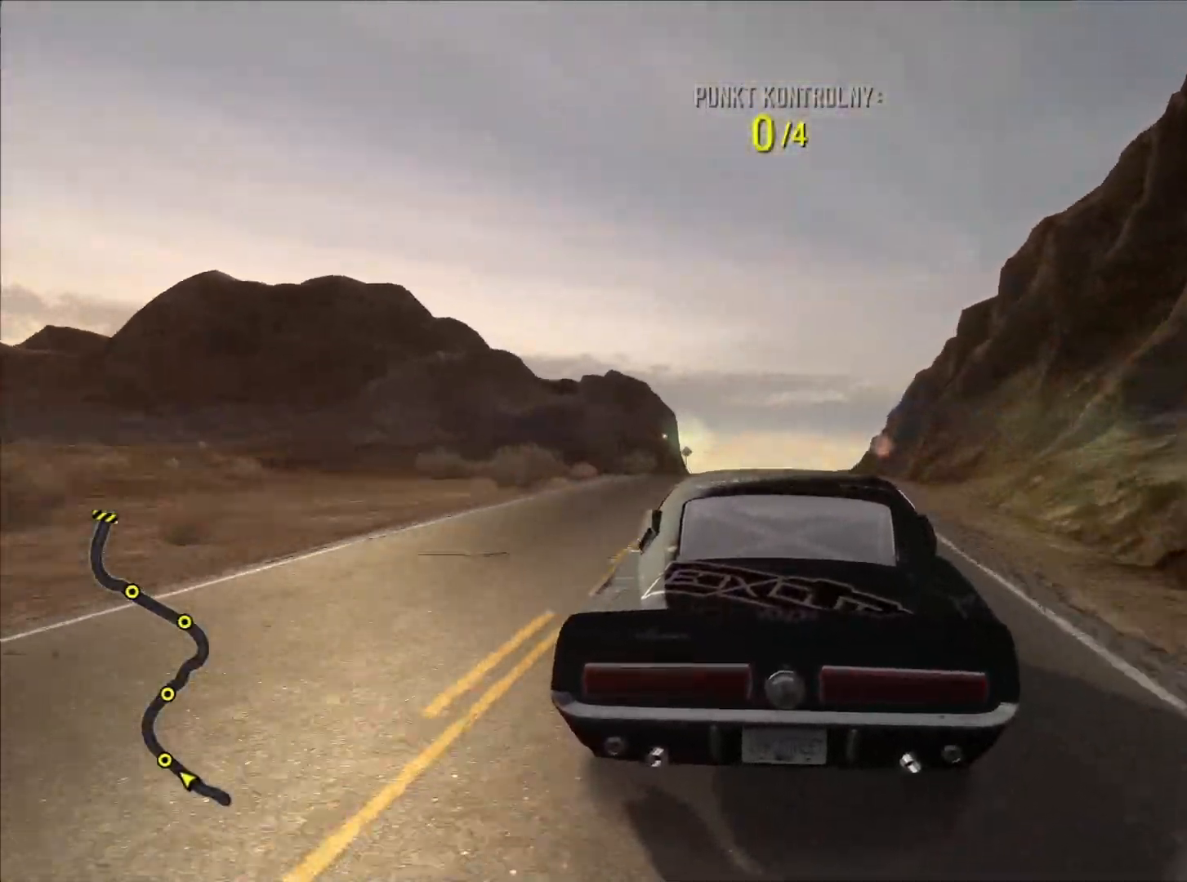
{"buttons": ["R2"], "left_stick": "center", "right_stick": "center", "events": [[217, "R2", "down"]]}
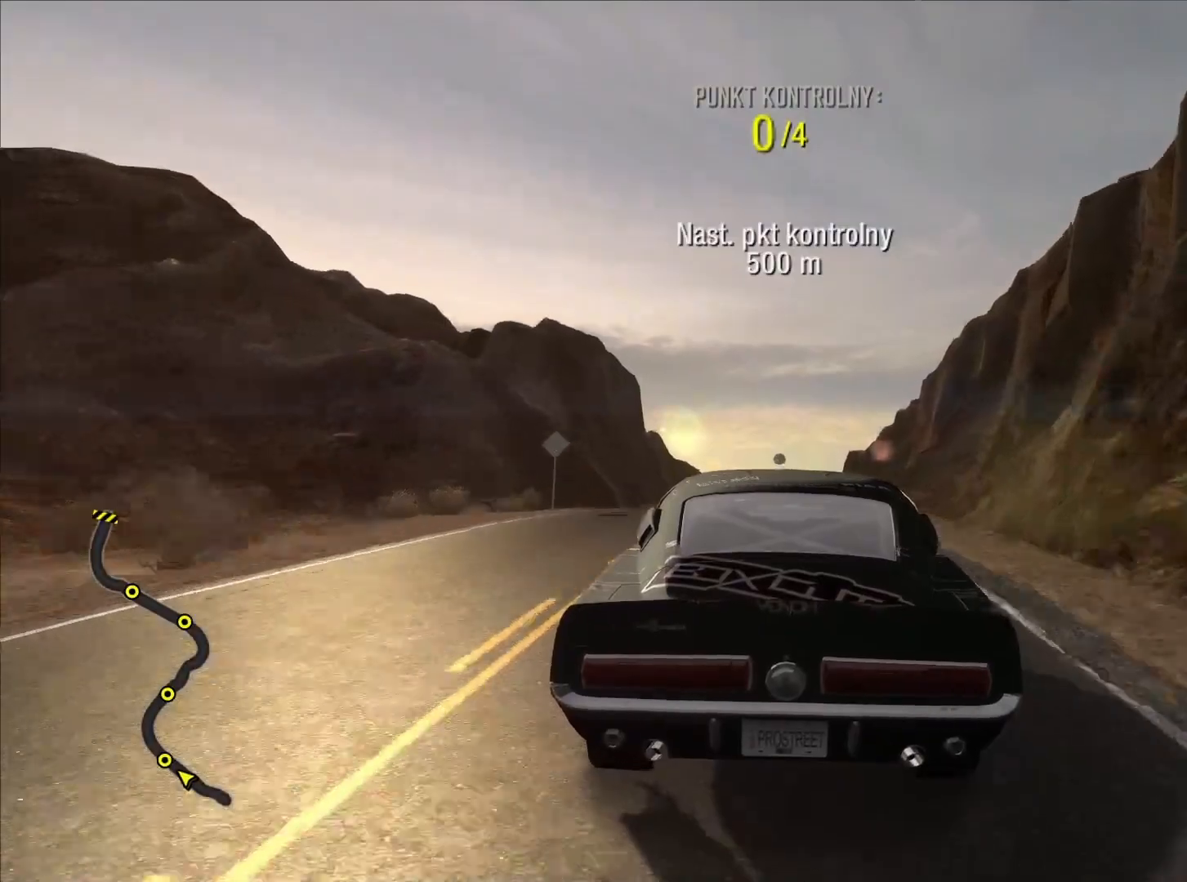
{"buttons": ["R2"], "left_stick": "center", "right_stick": "center", "events": []}
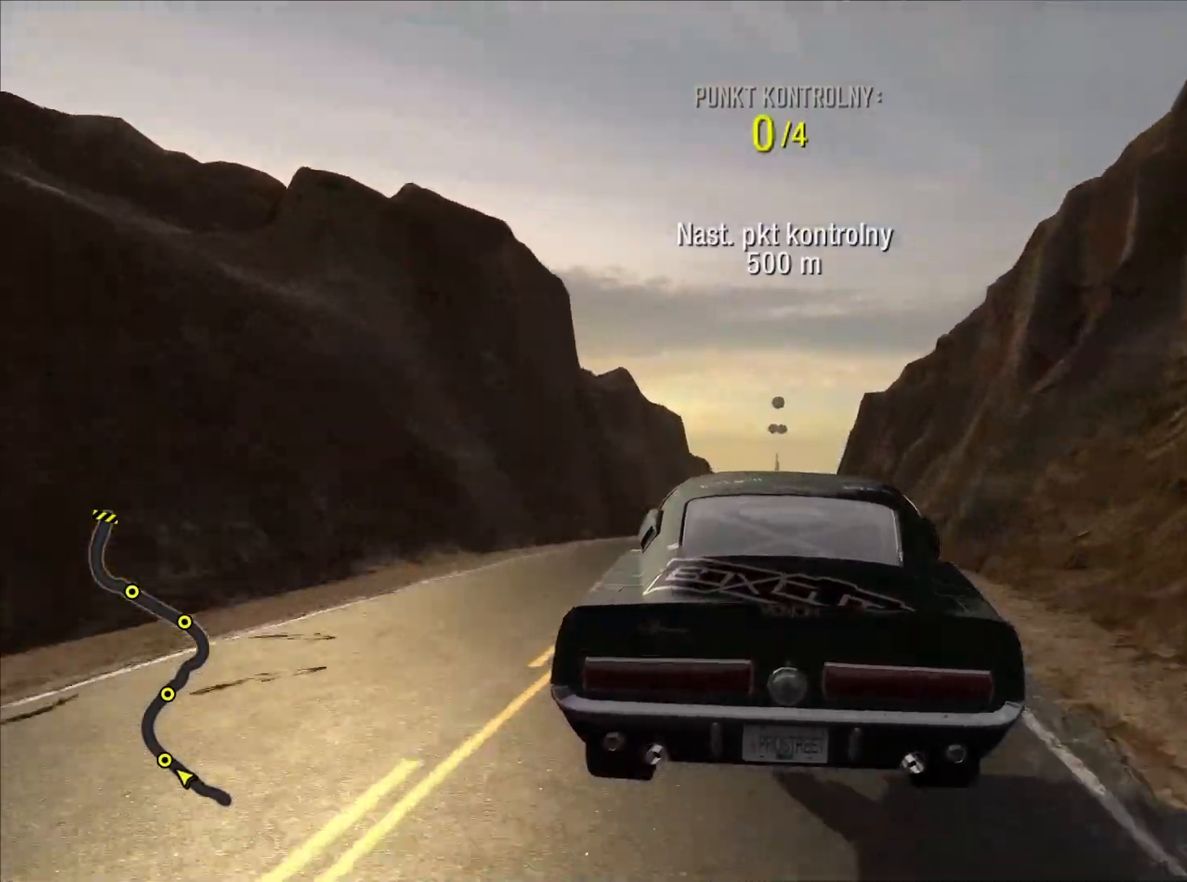
{"buttons": [], "left_stick": "center", "right_stick": "center", "events": [[17, "R2", "up"]]}
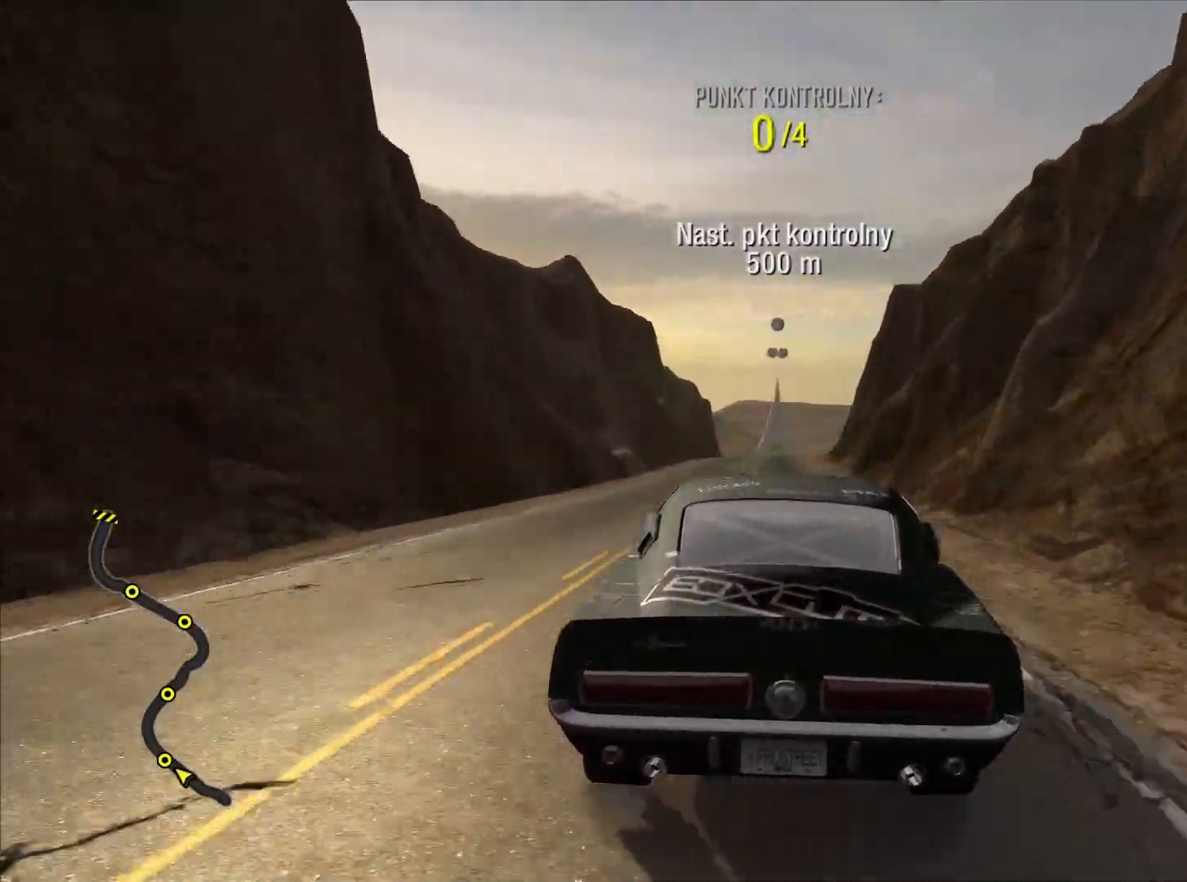
{"buttons": [], "left_stick": "center", "right_stick": "center", "events": []}
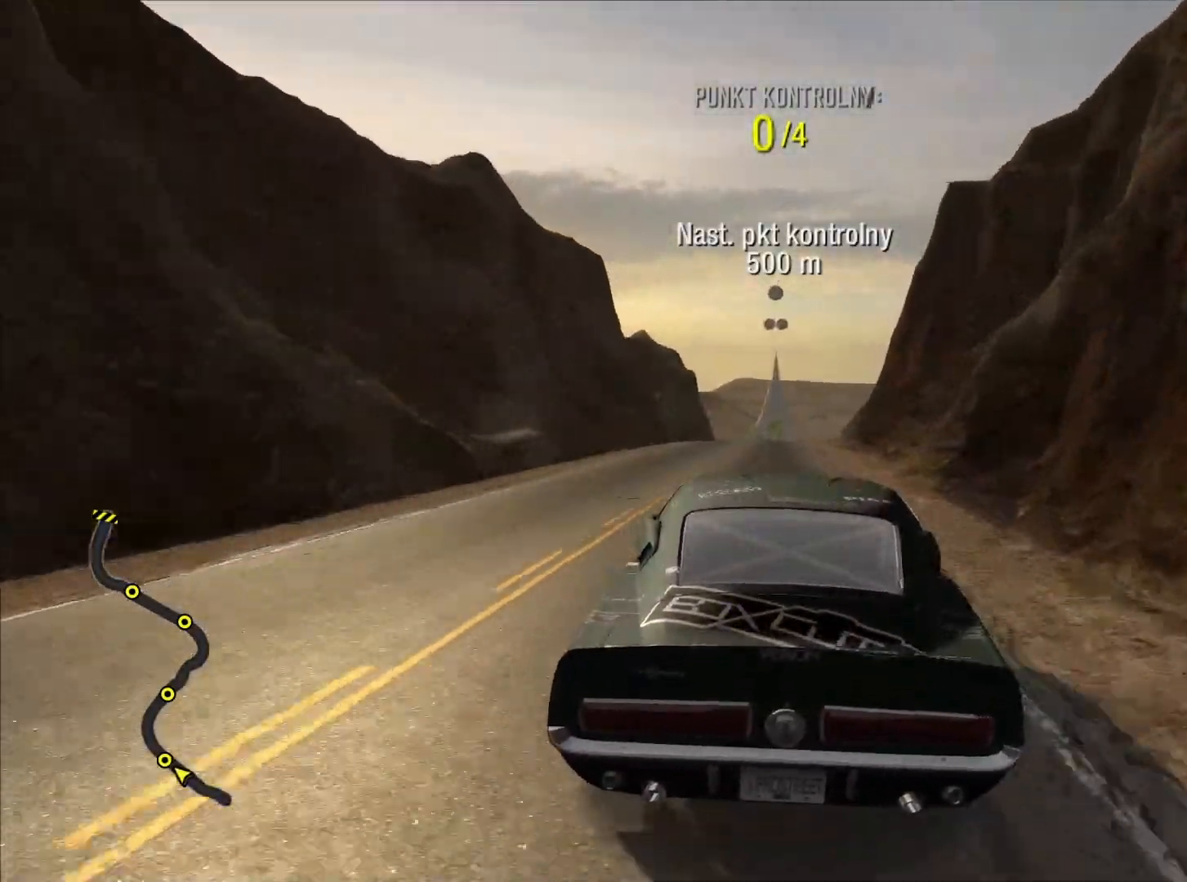
{"buttons": ["R2"], "left_stick": "center", "right_stick": "center", "events": [[117, "R2", "down"]]}
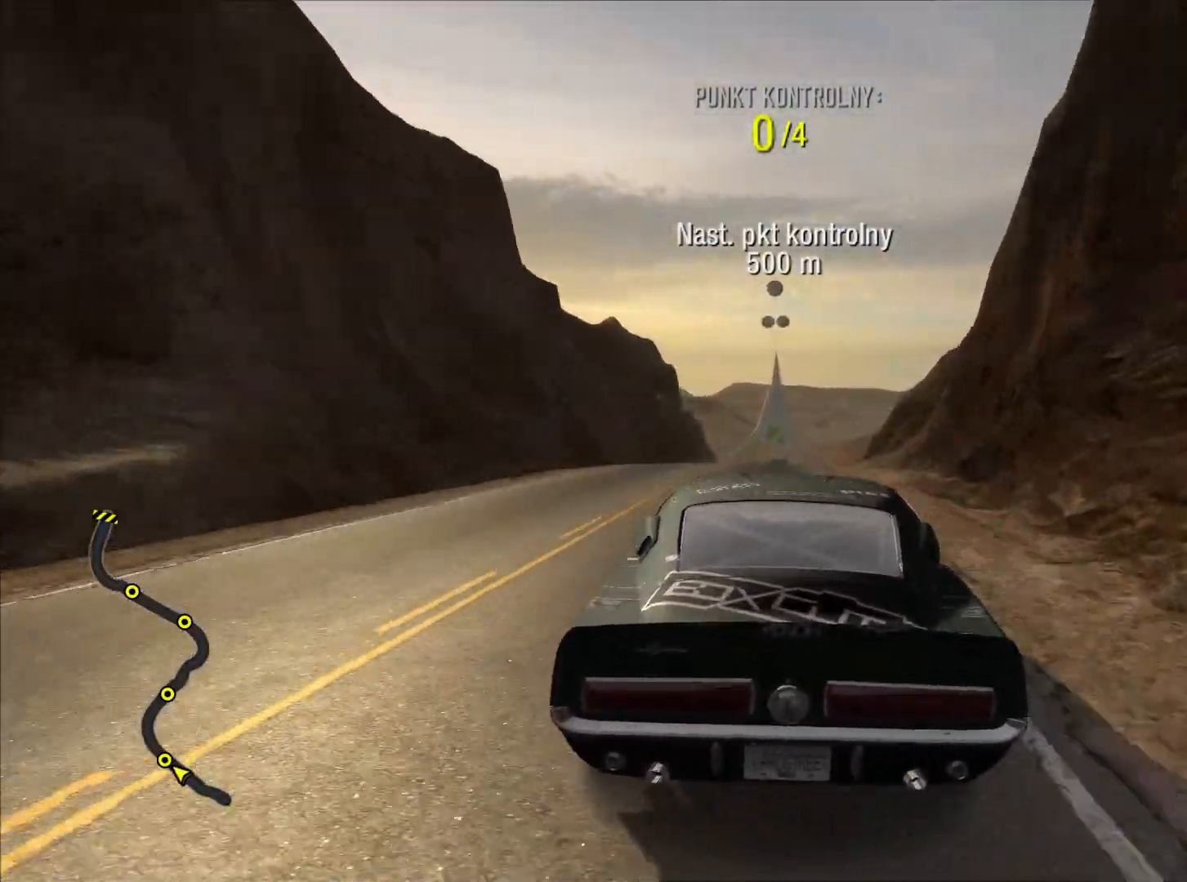
{"buttons": ["R2"], "left_stick": "center", "right_stick": "center", "events": []}
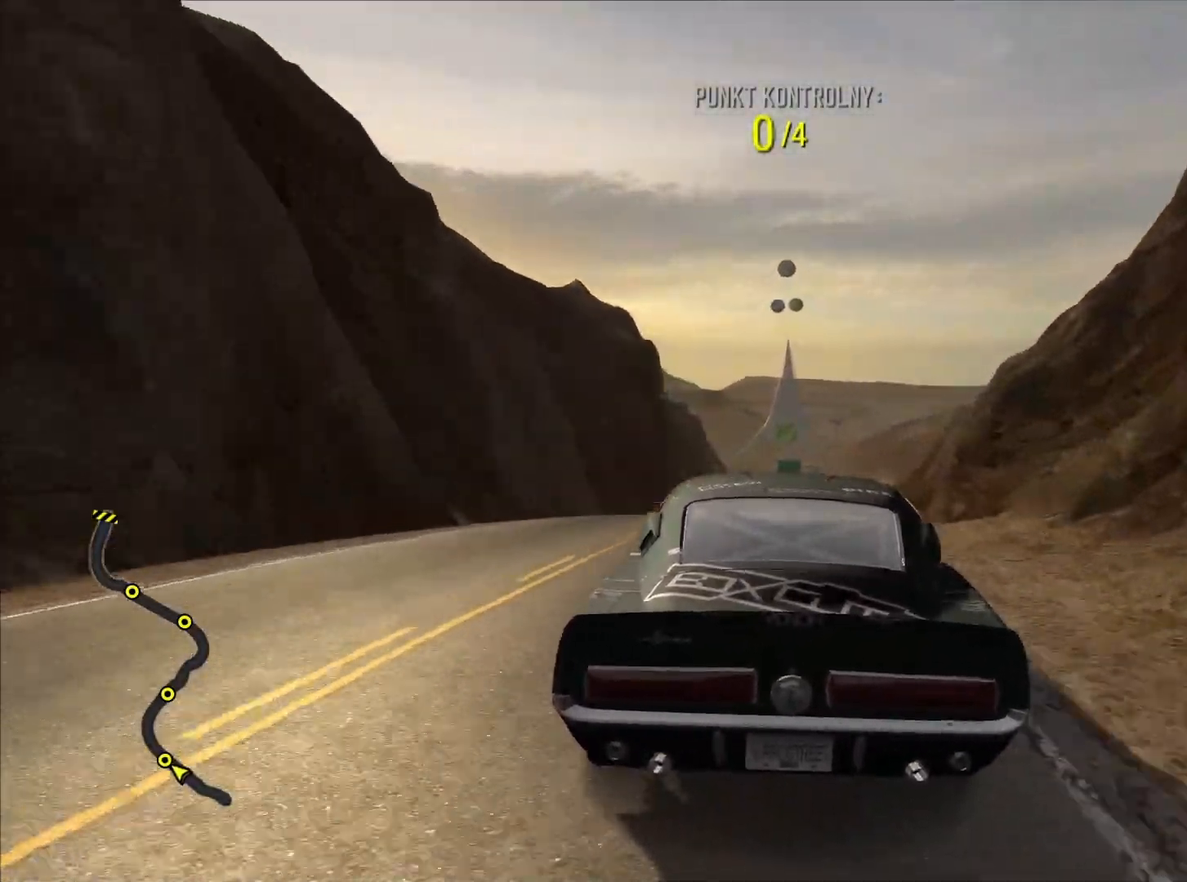
{"buttons": ["TRIANGLE", "R2"], "left_stick": "center", "right_stick": "center", "events": [[233, "TRIANGLE", "down"]]}
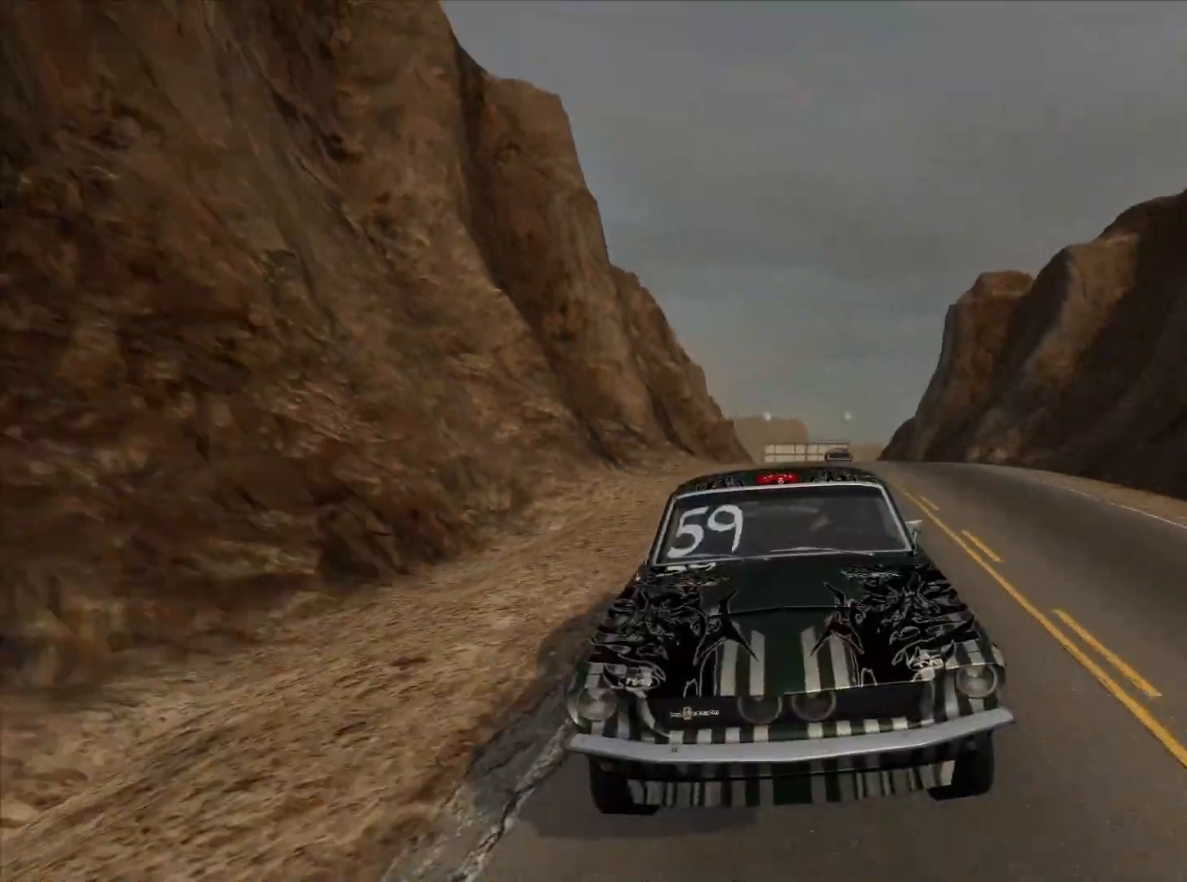
{"buttons": ["R2"], "left_stick": "center", "right_stick": "center", "events": [[17, "TRIANGLE", "up"]]}
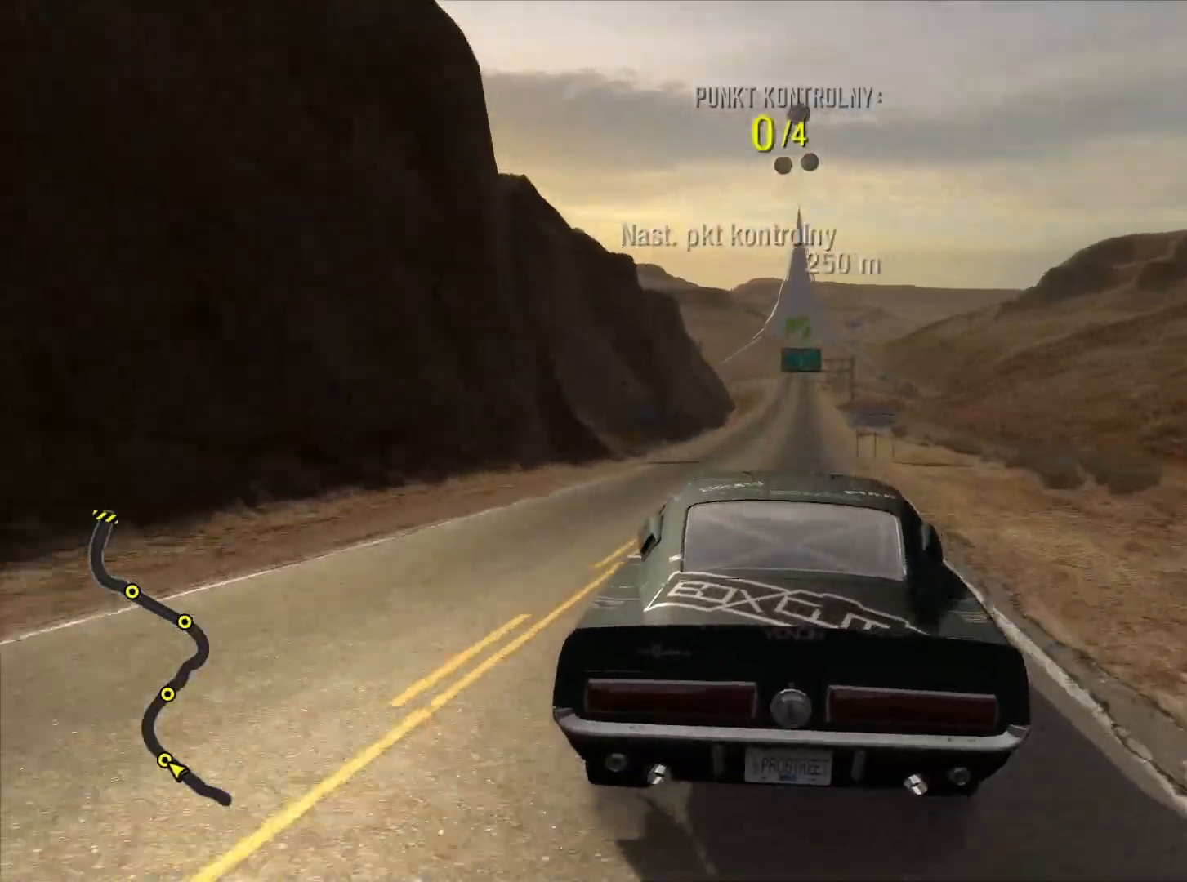
{"buttons": ["R2"], "left_stick": "center", "right_stick": "center", "events": []}
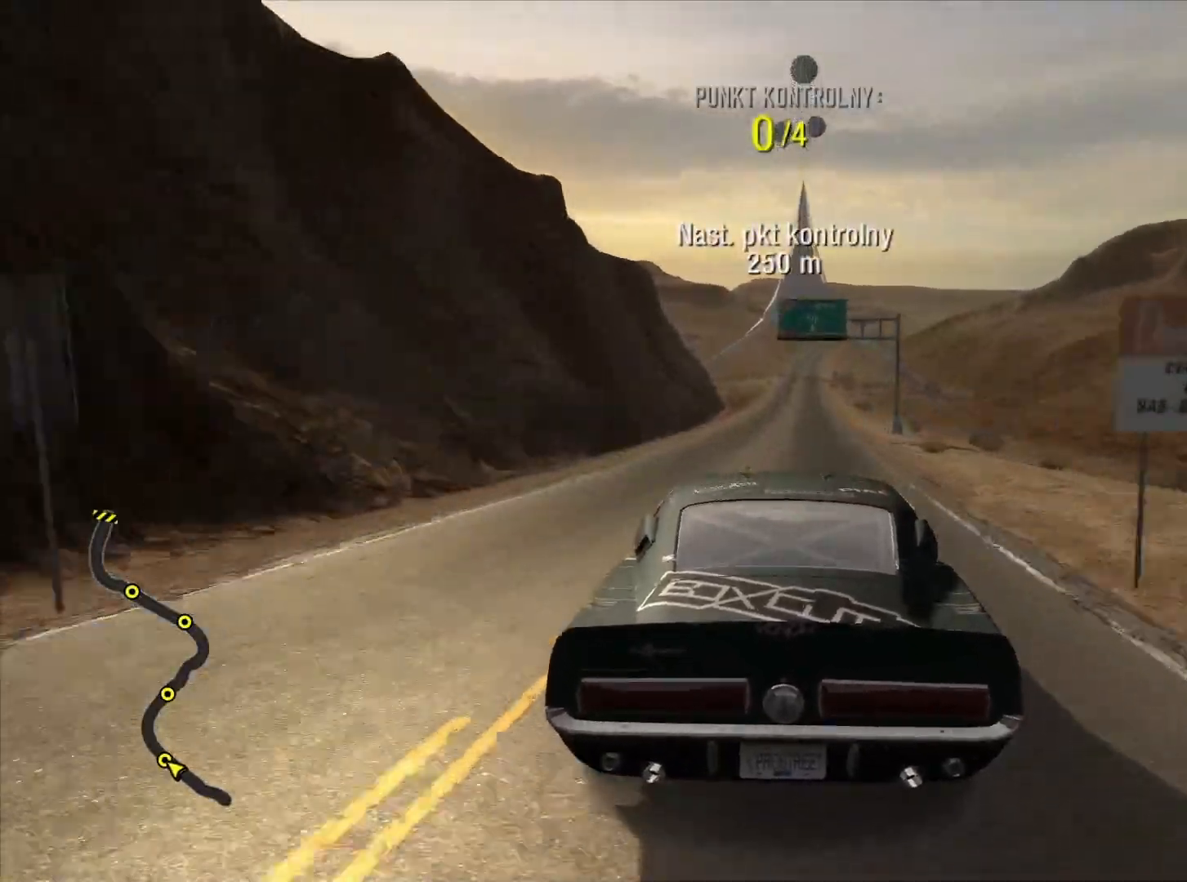
{"buttons": ["R2"], "left_stick": "center", "right_stick": "center", "events": []}